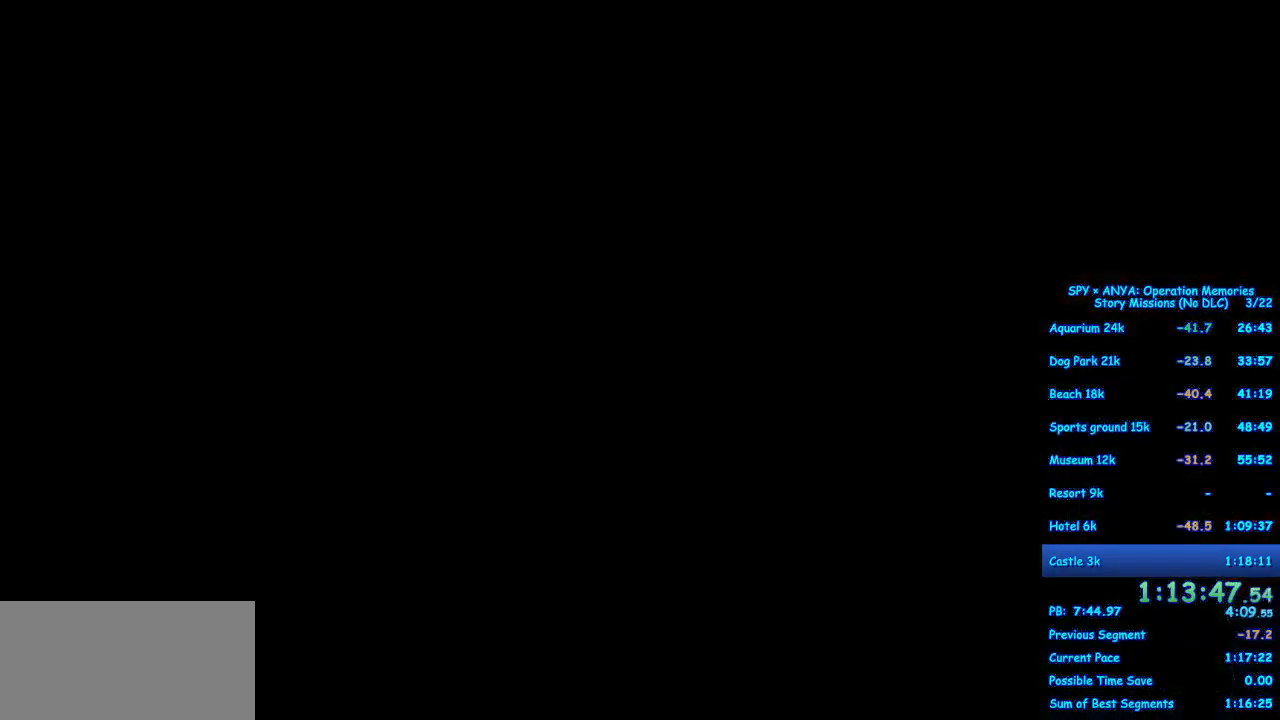
Gameplay with a controller (Xbox layout); each line is a JSON object with the inputs held at the frame after it (dt_ms = milliseconds from this image to that frame). "events" lists button and stick changes between this image and that frame as [ms after this image, input, new state], when the widget could be followed in between. Not read: DPAD_DOWN DPAD_LEFT DPAD_RIGHT L2 L3 R2 R3.
{"dt_ms": 500, "buttons": [], "left_stick": "center", "right_stick": "center", "events": [[450, "R1", "up"]]}
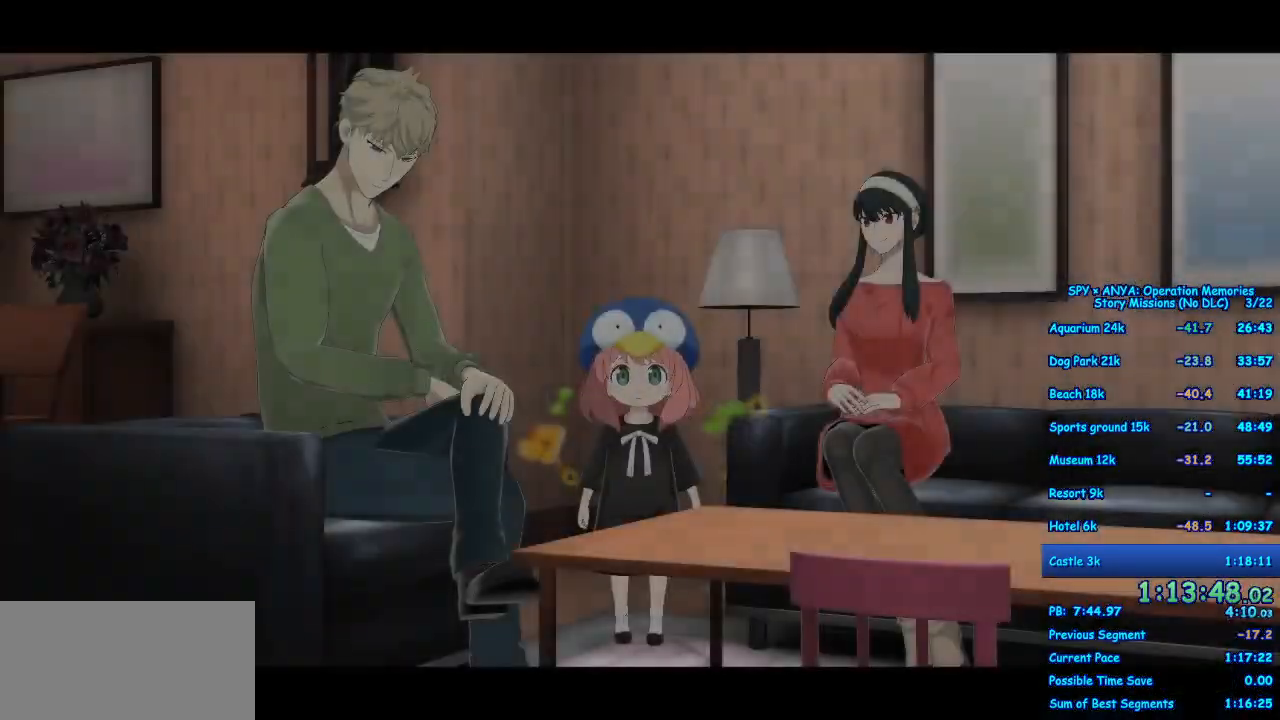
{"dt_ms": 500, "buttons": ["A"], "left_stick": "center", "right_stick": "center", "events": [[167, "A", "down"], [217, "A", "up"], [333, "A", "down"], [400, "A", "up"], [500, "A", "down"]]}
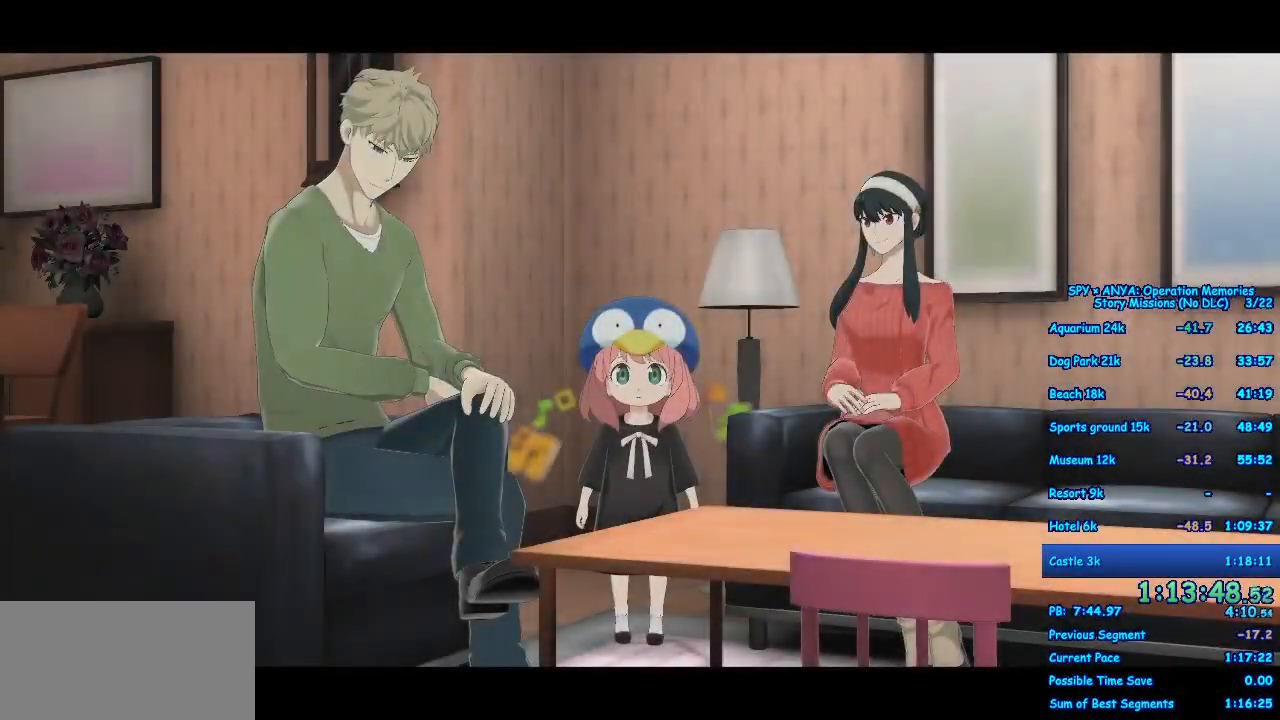
{"dt_ms": 500, "buttons": ["A"], "left_stick": "center", "right_stick": "center", "events": [[67, "A", "up"], [167, "A", "down"], [217, "A", "up"], [333, "A", "down"], [383, "A", "up"], [467, "A", "down"]]}
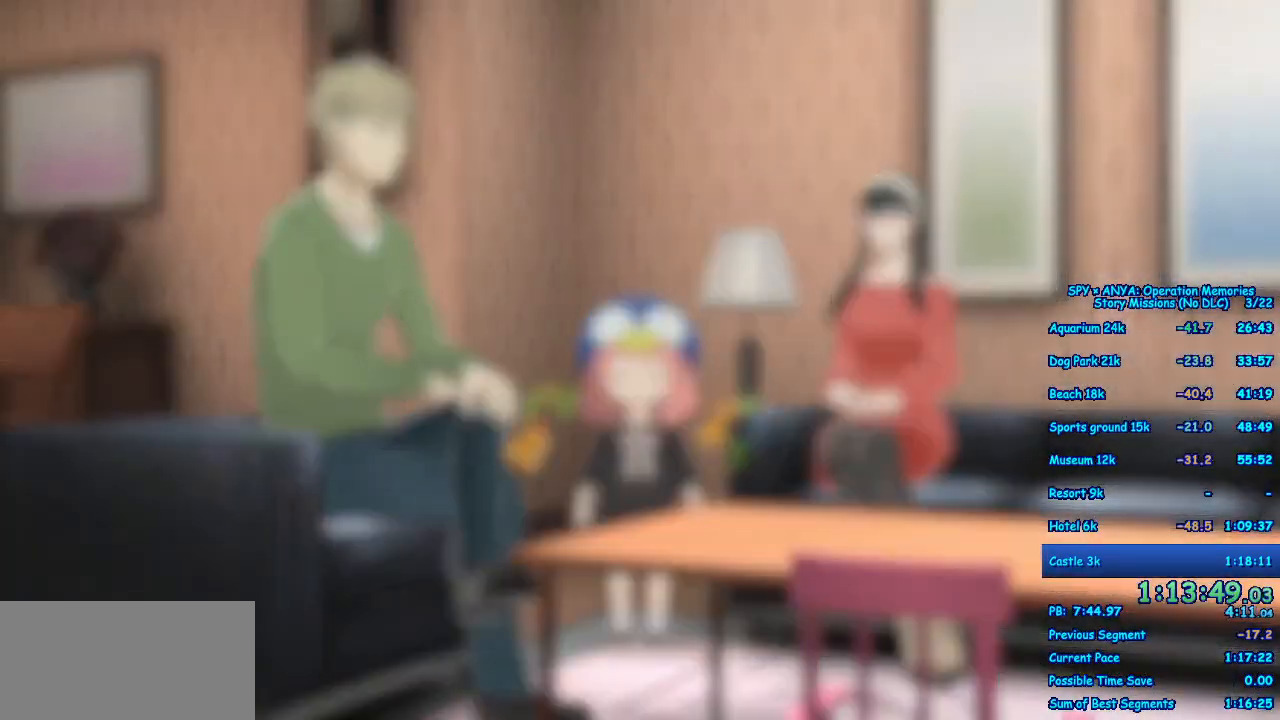
{"dt_ms": 500, "buttons": [], "left_stick": "center", "right_stick": "center", "events": [[33, "A", "up"], [133, "A", "down"], [183, "A", "up"], [283, "A", "down"], [333, "A", "up"], [433, "A", "down"], [483, "A", "up"]]}
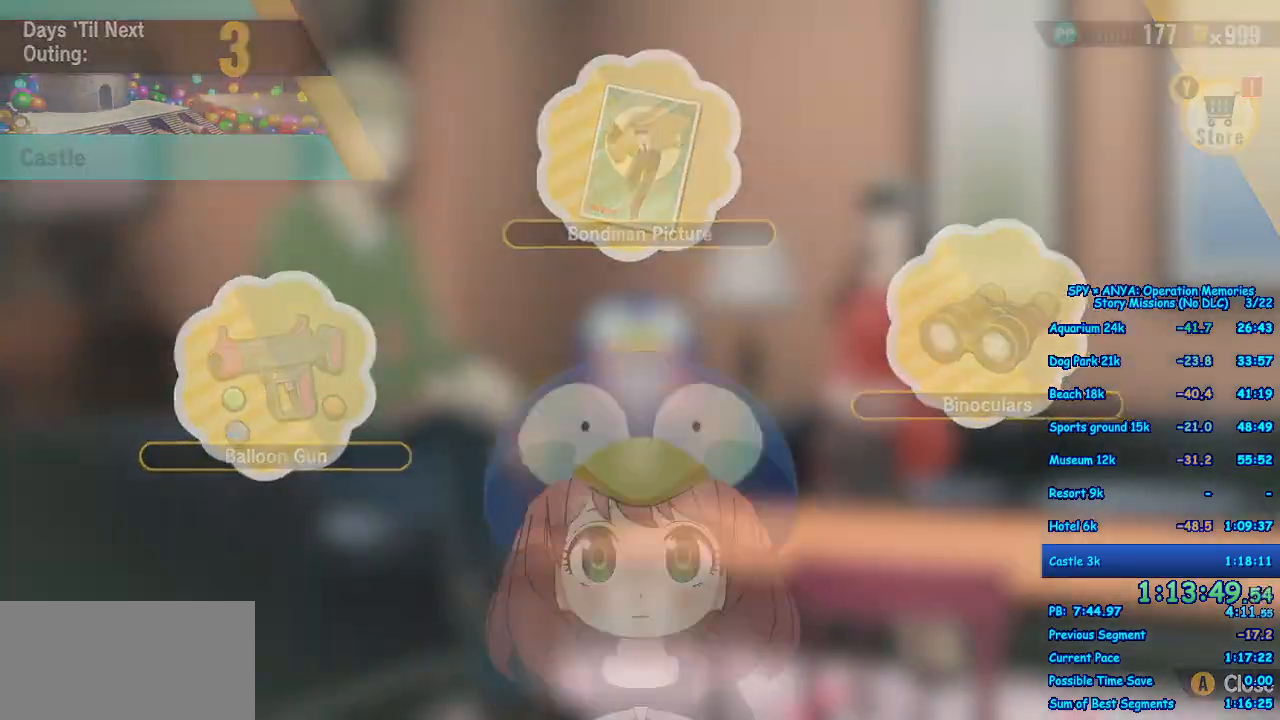
{"dt_ms": 500, "buttons": ["A"], "left_stick": "center", "right_stick": "center", "events": [[67, "A", "down"], [133, "A", "up"], [483, "A", "down"]]}
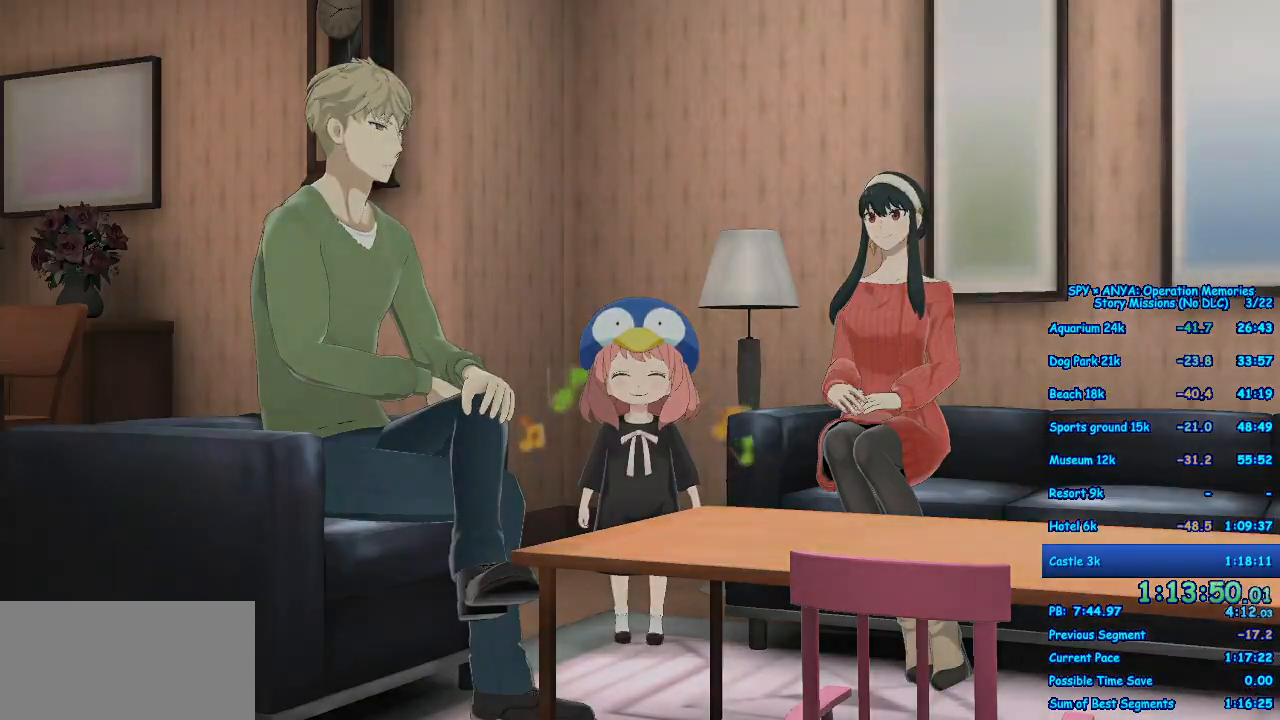
{"dt_ms": 500, "buttons": [], "left_stick": "center", "right_stick": "center", "events": [[67, "A", "up"]]}
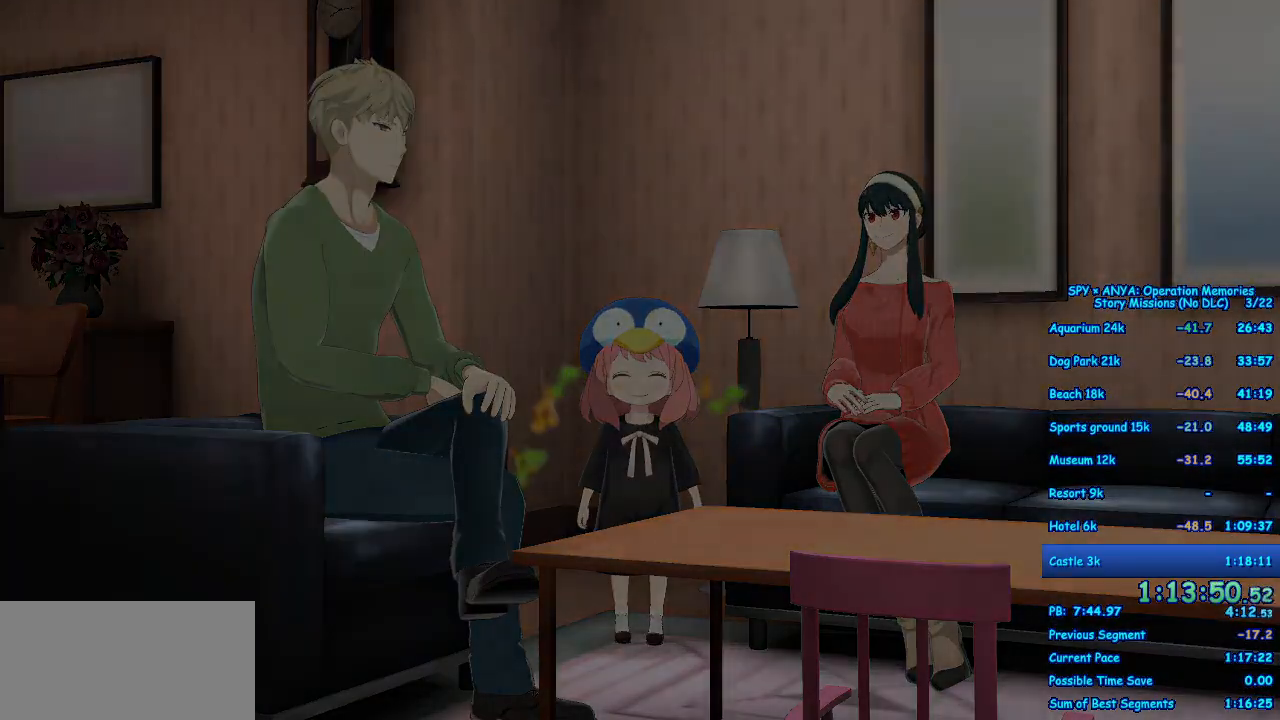
{"dt_ms": 500, "buttons": [], "left_stick": "center", "right_stick": "center", "events": []}
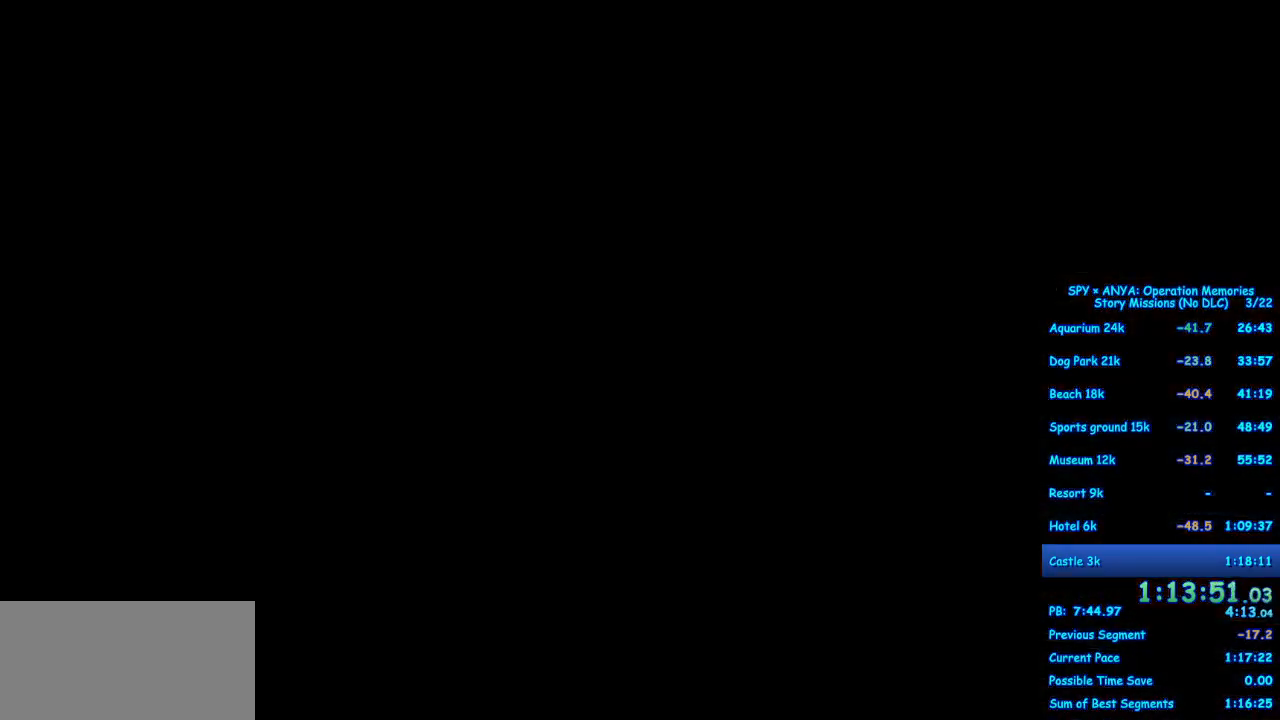
{"dt_ms": 500, "buttons": ["B"], "left_stick": "center", "right_stick": "center", "events": [[317, "B", "down"]]}
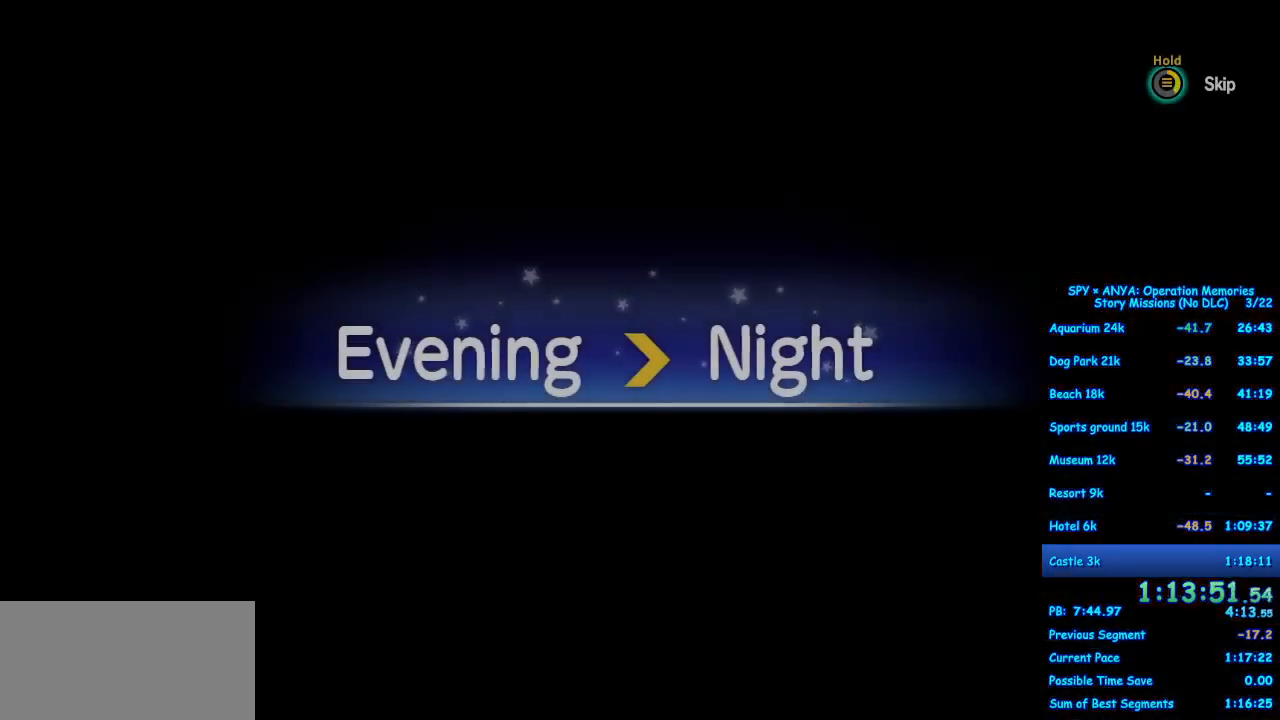
{"dt_ms": 500, "buttons": [], "left_stick": "center", "right_stick": "center", "events": [[333, "B", "up"]]}
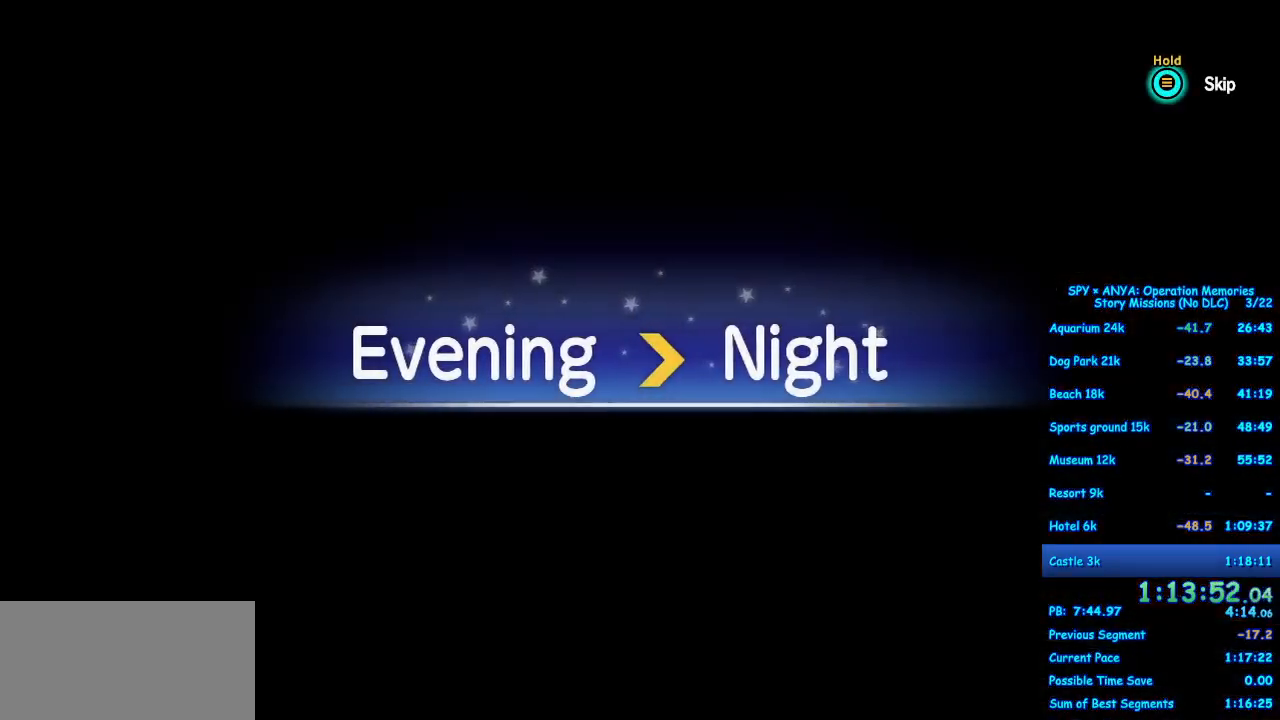
{"dt_ms": 500, "buttons": [], "left_stick": "center", "right_stick": "center", "events": []}
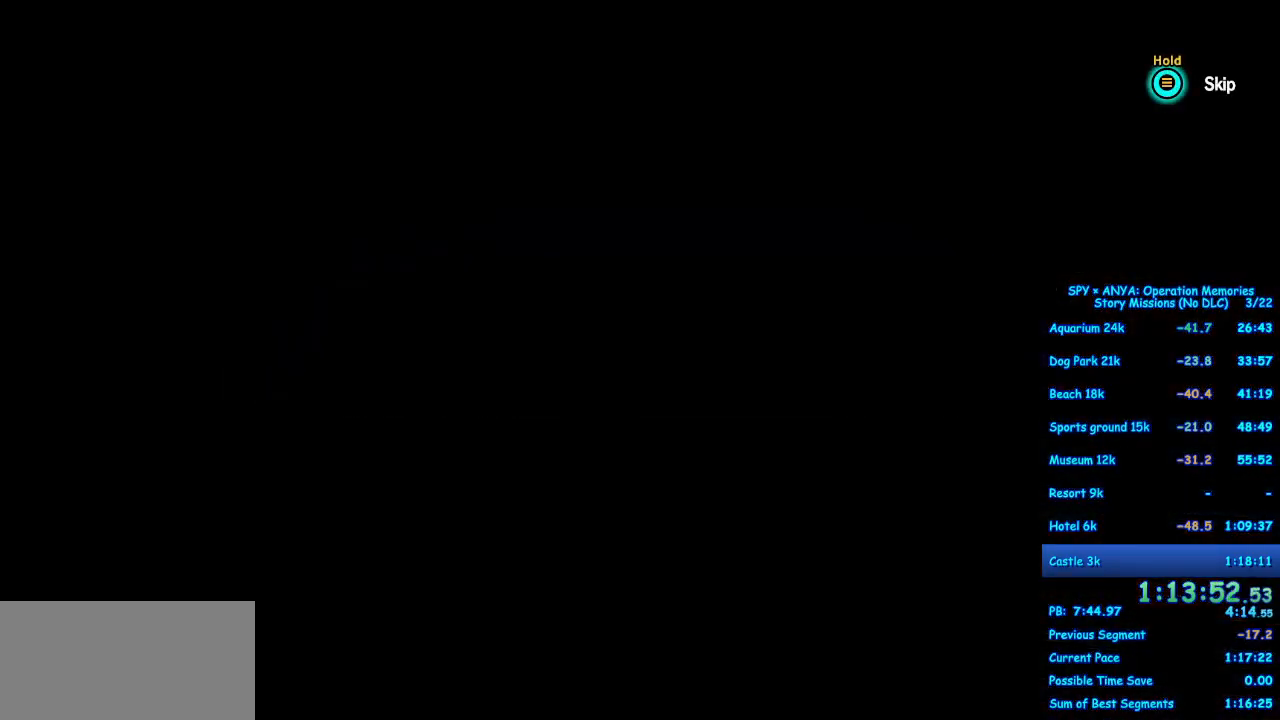
{"dt_ms": 1000, "buttons": ["A"], "left_stick": "right", "right_stick": "center", "events": [[383, "left_stick", "right"], [400, "A", "down"]]}
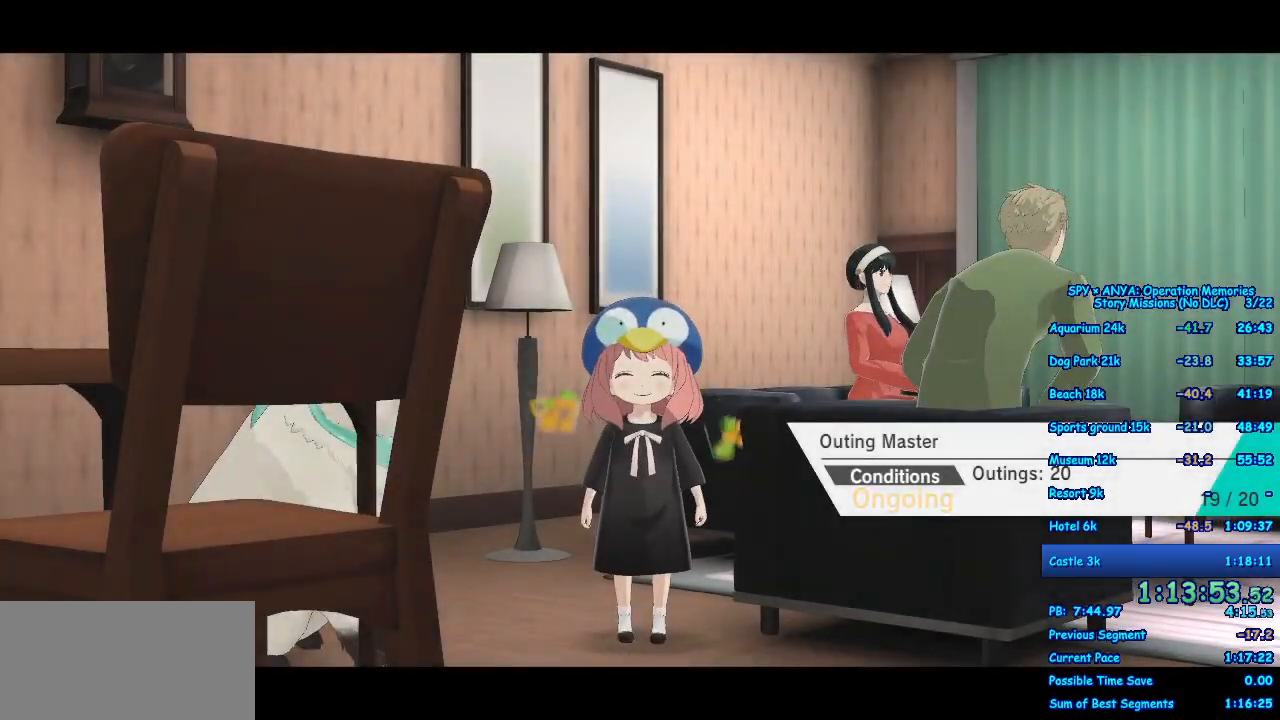
{"dt_ms": 500, "buttons": ["A"], "left_stick": "right", "right_stick": "center", "events": []}